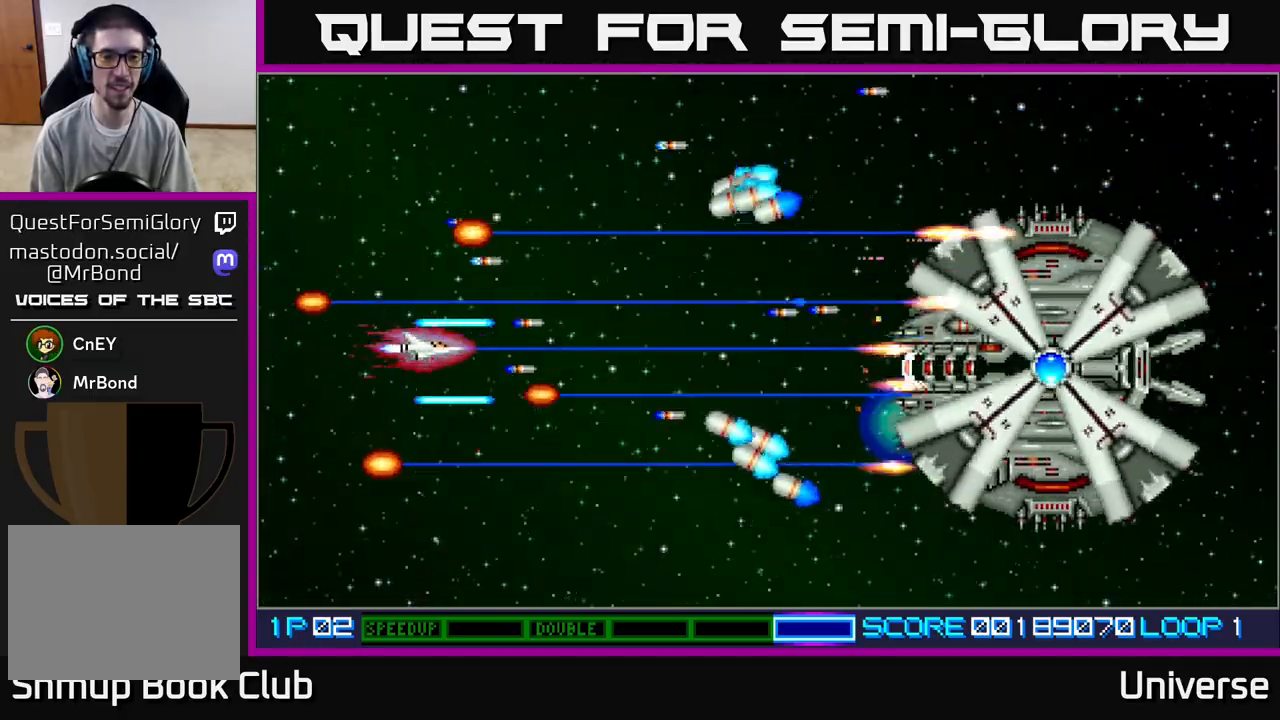
Gameplay with a controller (Xbox layout); each line is a JSON object with the inputs held at the frame after it. "events" lists button and stick changes between this image and that frame as [ms after this image, input, new state], when the widget could be followed in between. Not read: right_stick.
{"buttons": ["A", "DPAD_LEFT"], "left_stick": "center", "events": [[450, "DPAD_LEFT", "down"]]}
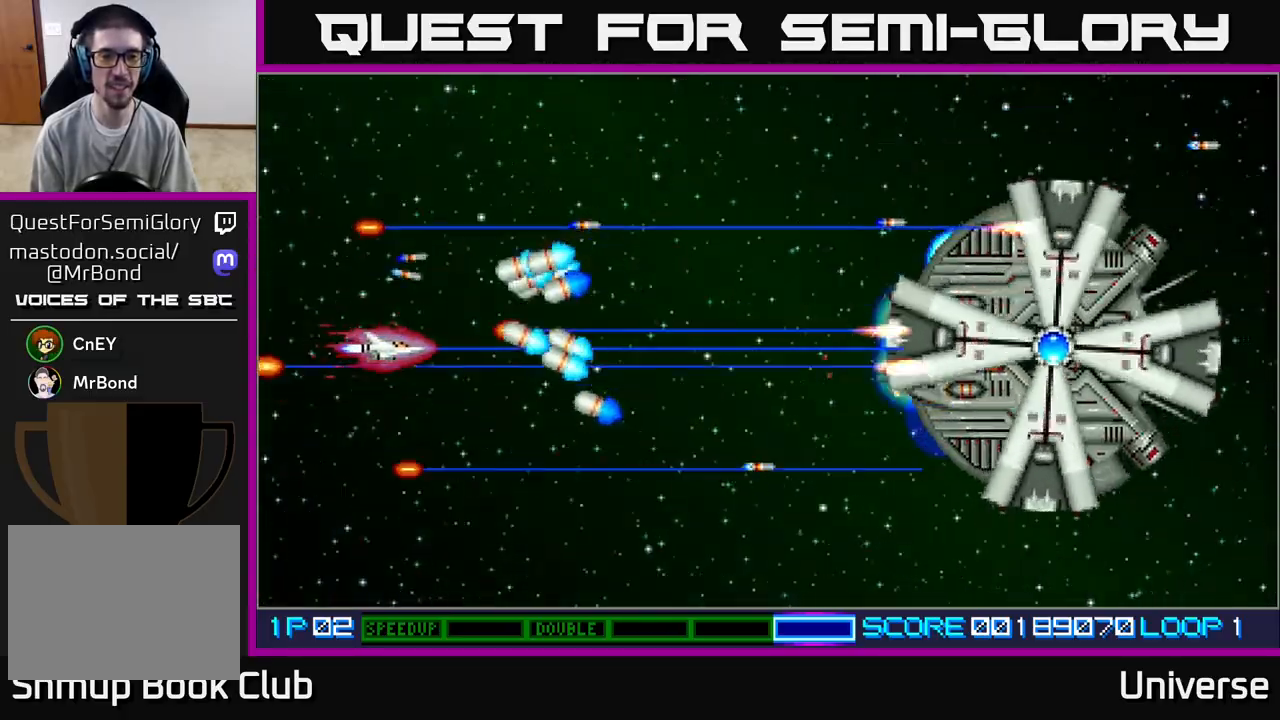
{"buttons": ["A", "DPAD_UP"], "left_stick": "center", "events": [[50, "DPAD_DOWN", "down"], [67, "DPAD_LEFT", "up"], [150, "DPAD_RIGHT", "down"], [367, "DPAD_DOWN", "up"], [433, "DPAD_UP", "down"], [467, "DPAD_RIGHT", "up"]]}
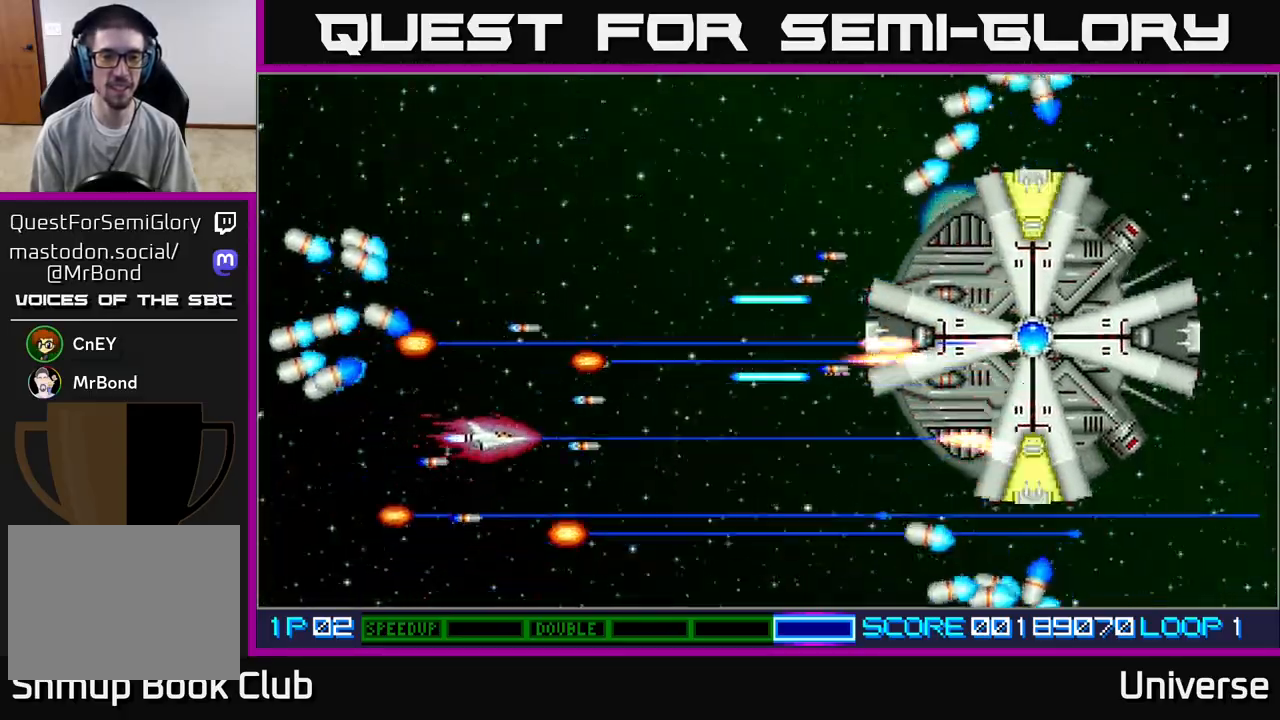
{"buttons": ["A", "DPAD_LEFT"], "left_stick": "center", "events": [[83, "DPAD_LEFT", "down"], [267, "DPAD_UP", "up"]]}
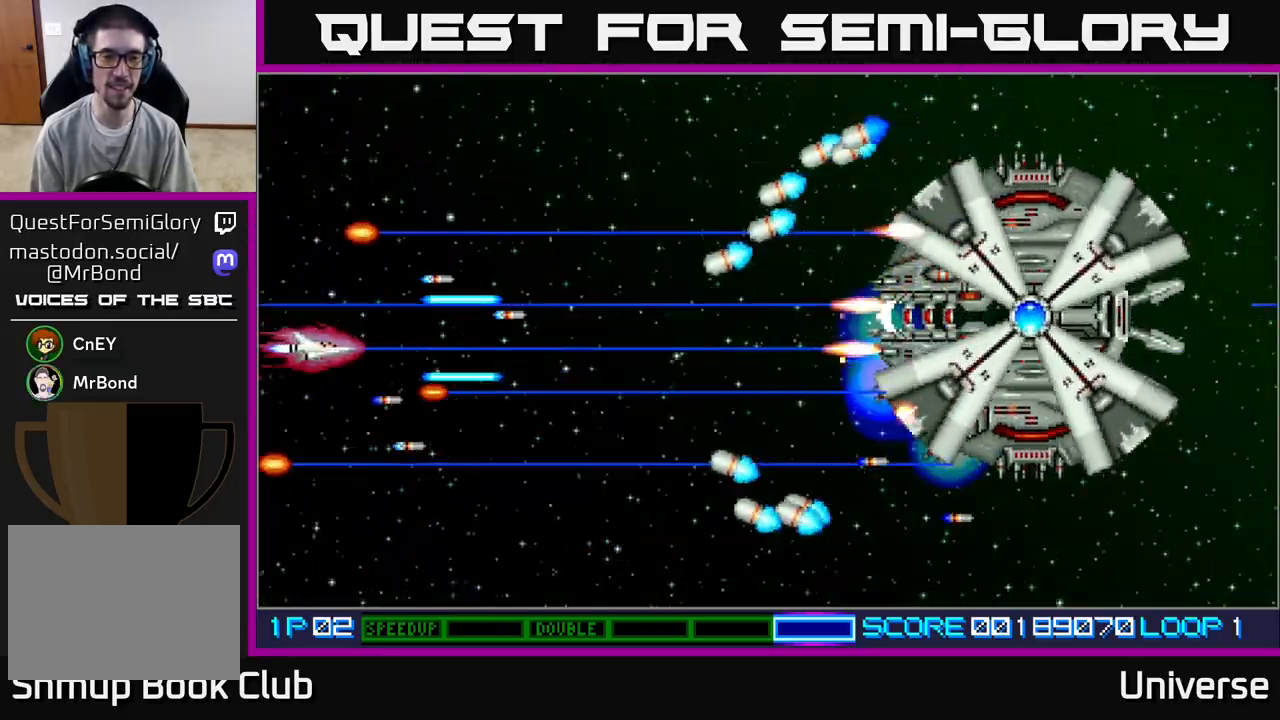
{"buttons": ["A", "DPAD_UP", "DPAD_LEFT"], "left_stick": "center", "events": [[183, "DPAD_LEFT", "up"], [183, "DPAD_RIGHT", "down"], [350, "DPAD_RIGHT", "up"], [467, "DPAD_LEFT", "down"], [500, "DPAD_UP", "down"]]}
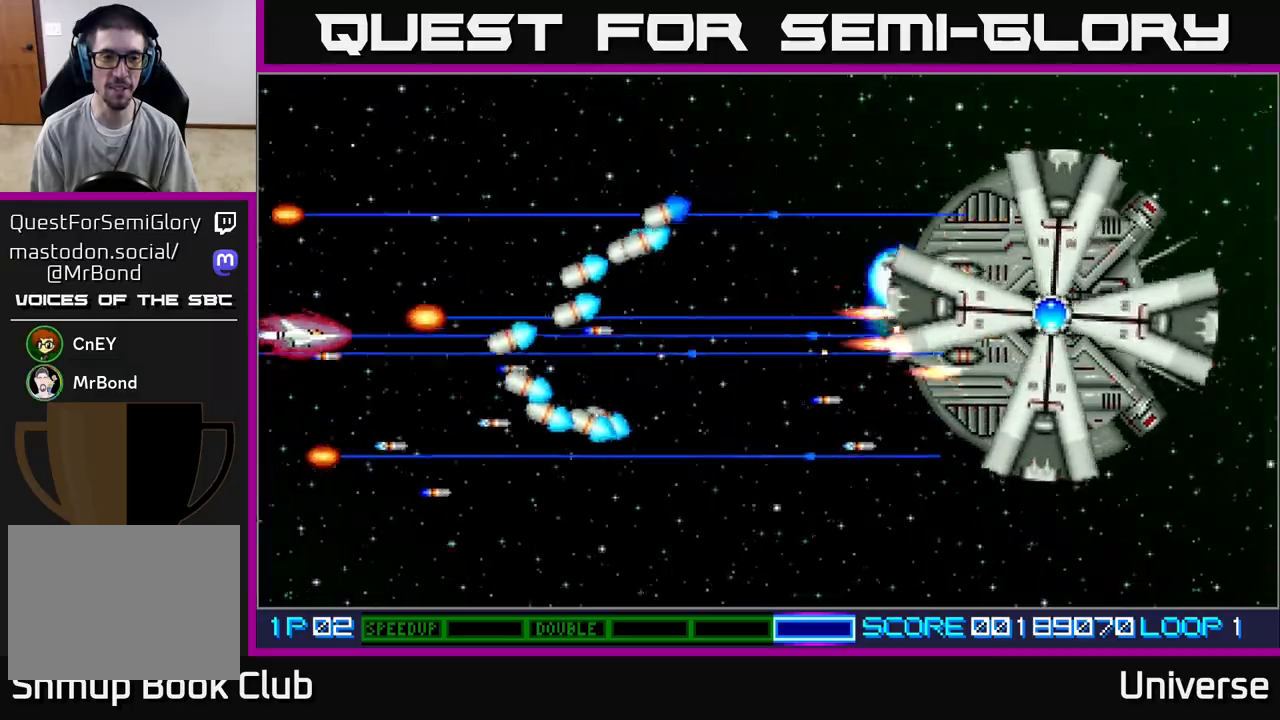
{"buttons": ["A", "DPAD_RIGHT"], "left_stick": "center", "events": [[83, "DPAD_LEFT", "up"], [133, "DPAD_RIGHT", "down"], [417, "DPAD_UP", "up"]]}
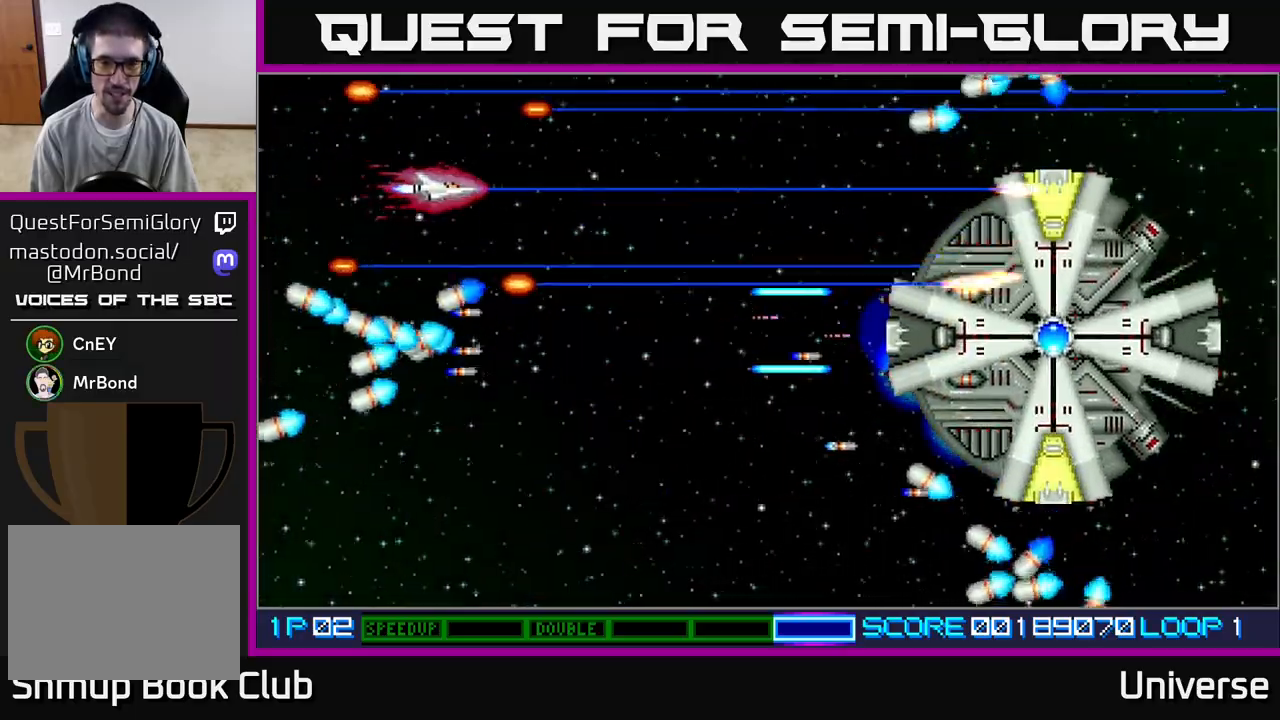
{"buttons": ["A"], "left_stick": "center", "events": [[100, "DPAD_DOWN", "down"], [150, "DPAD_RIGHT", "up"], [300, "DPAD_LEFT", "down"], [433, "DPAD_LEFT", "up"], [483, "DPAD_DOWN", "up"]]}
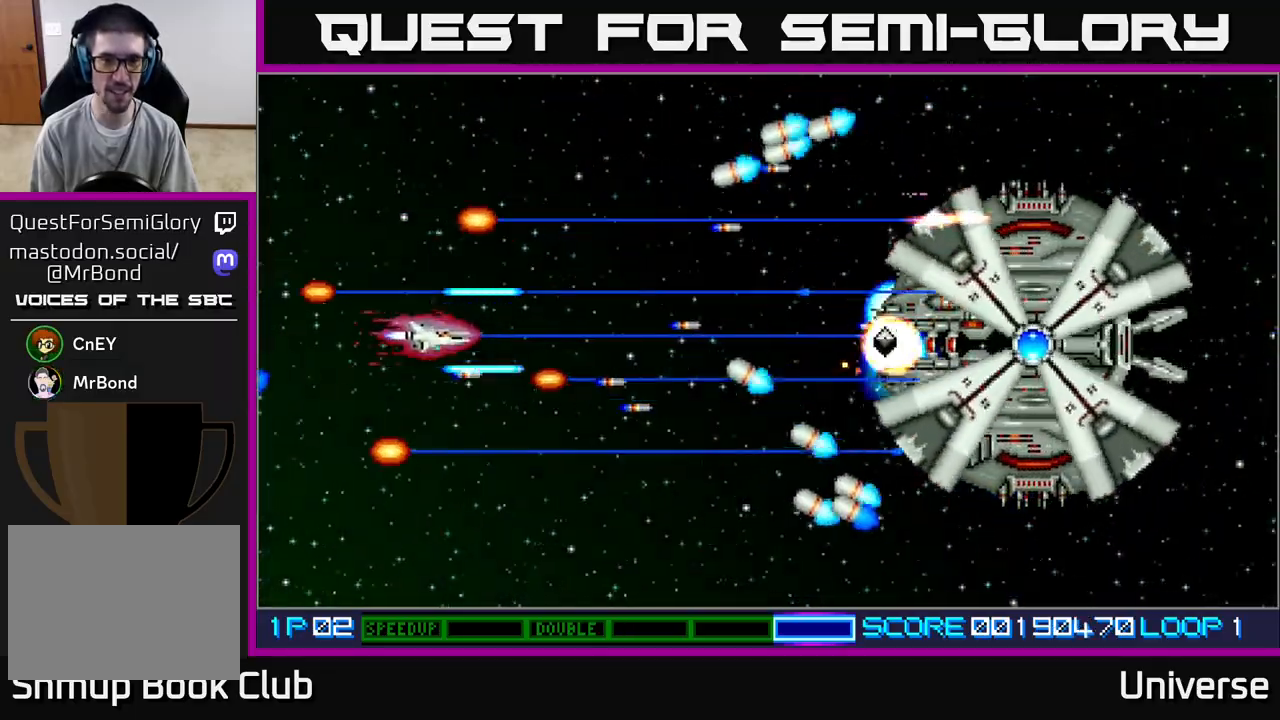
{"buttons": ["A", "DPAD_DOWN"], "left_stick": "center", "events": [[450, "DPAD_DOWN", "down"]]}
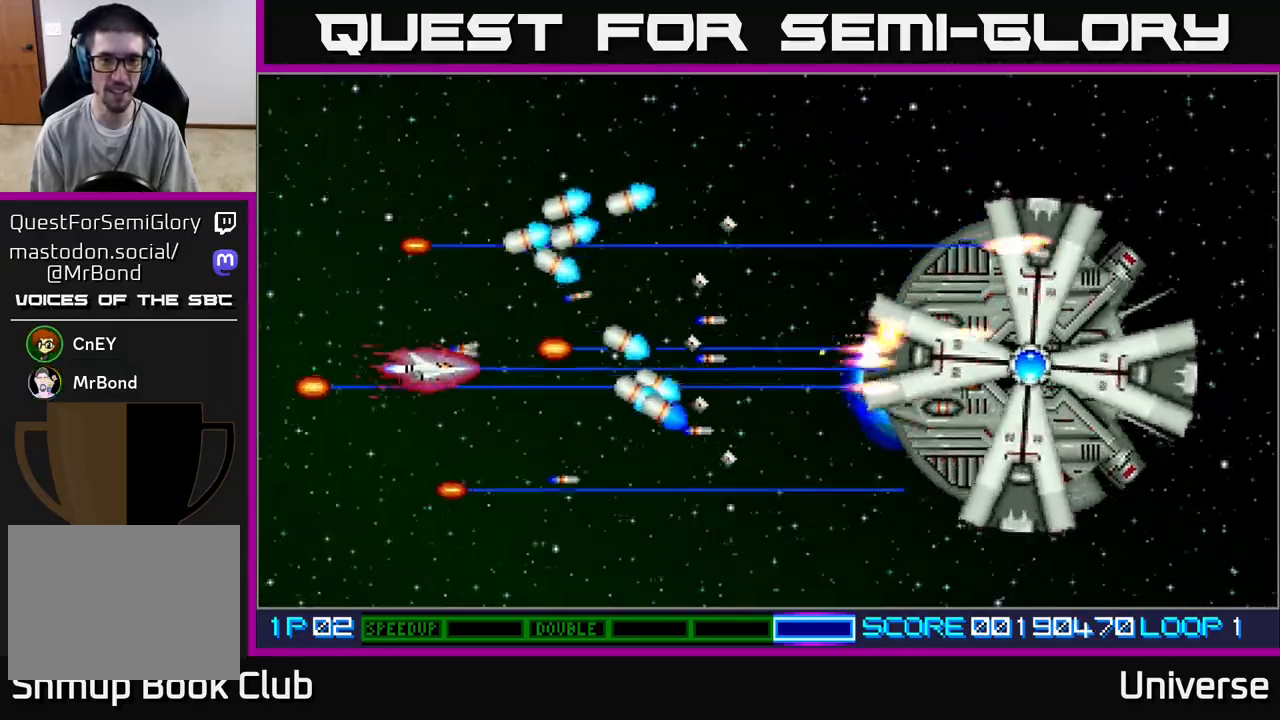
{"buttons": ["A", "DPAD_UP", "DPAD_LEFT"], "left_stick": "center", "events": [[267, "DPAD_RIGHT", "down"], [300, "DPAD_DOWN", "up"], [367, "DPAD_UP", "down"], [383, "DPAD_RIGHT", "up"], [417, "DPAD_LEFT", "down"]]}
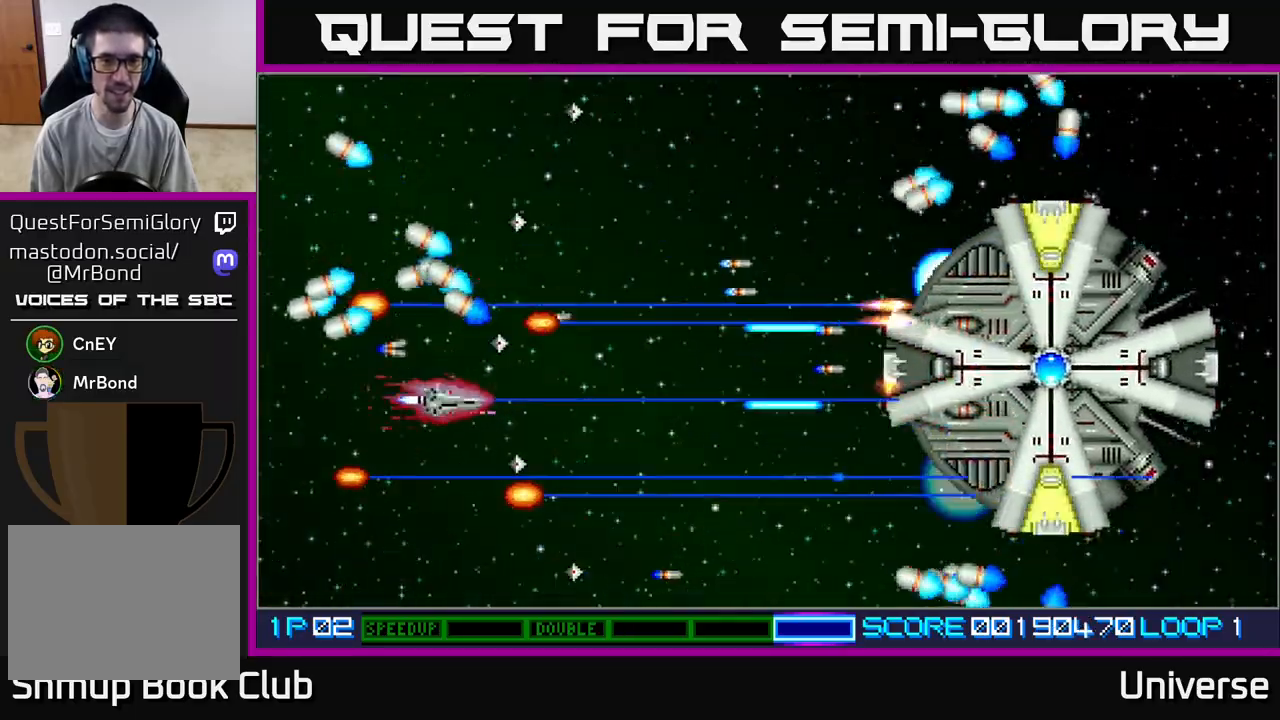
{"buttons": ["A"], "left_stick": "center"}
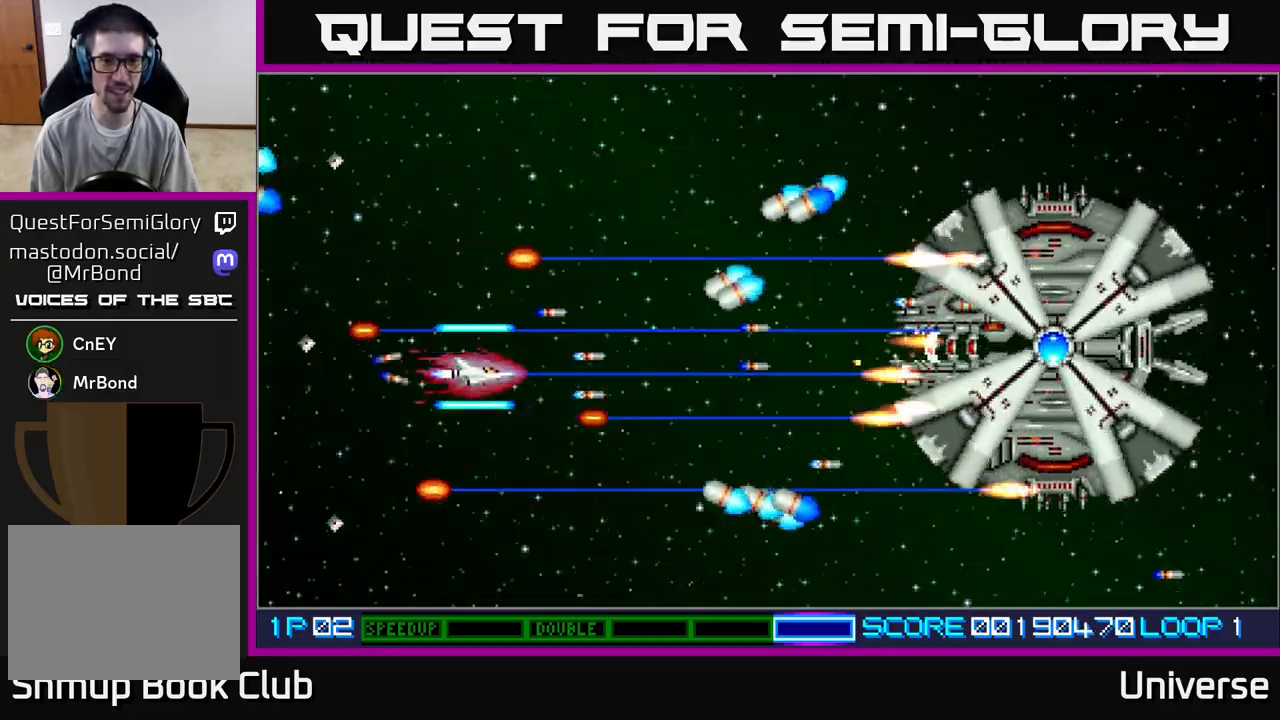
{"buttons": ["A", "DPAD_UP", "DPAD_LEFT"], "left_stick": "center", "events": [[383, "DPAD_LEFT", "down"], [500, "DPAD_UP", "down"]]}
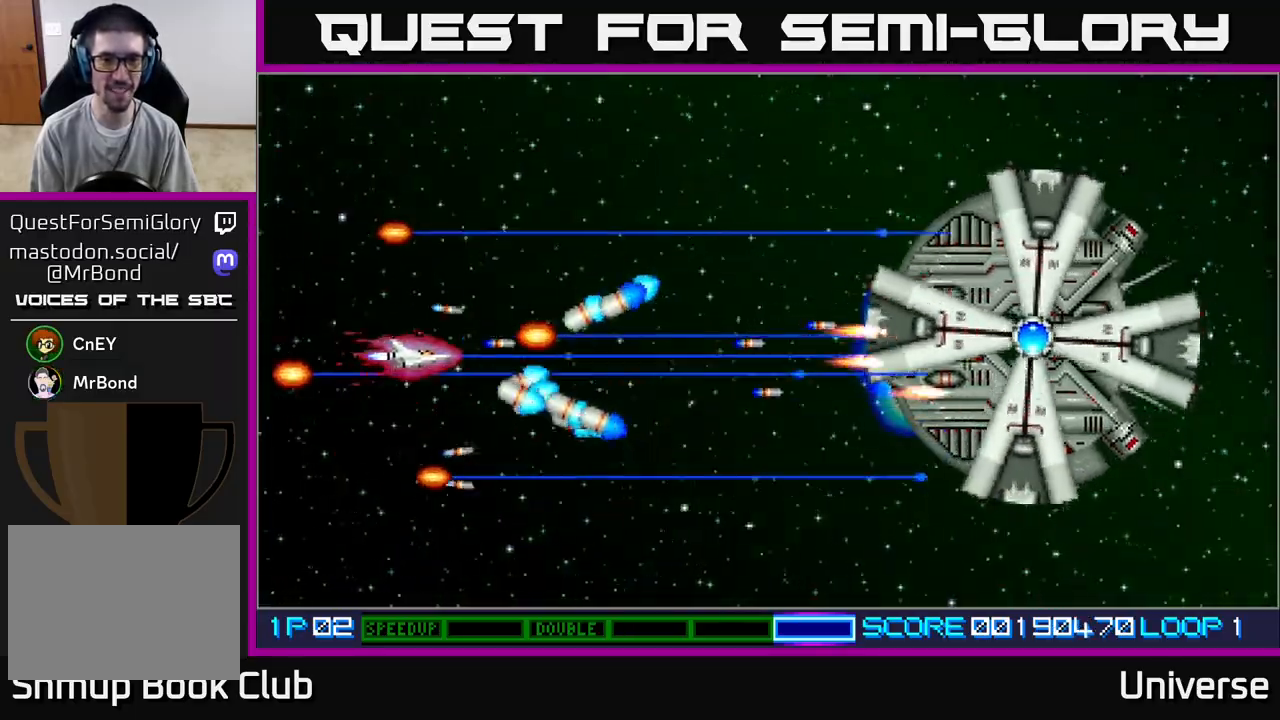
{"buttons": ["A", "DPAD_DOWN"], "left_stick": "center", "events": [[67, "DPAD_LEFT", "up"], [117, "DPAD_RIGHT", "down"], [333, "DPAD_UP", "up"], [417, "DPAD_DOWN", "down"], [433, "DPAD_RIGHT", "up"]]}
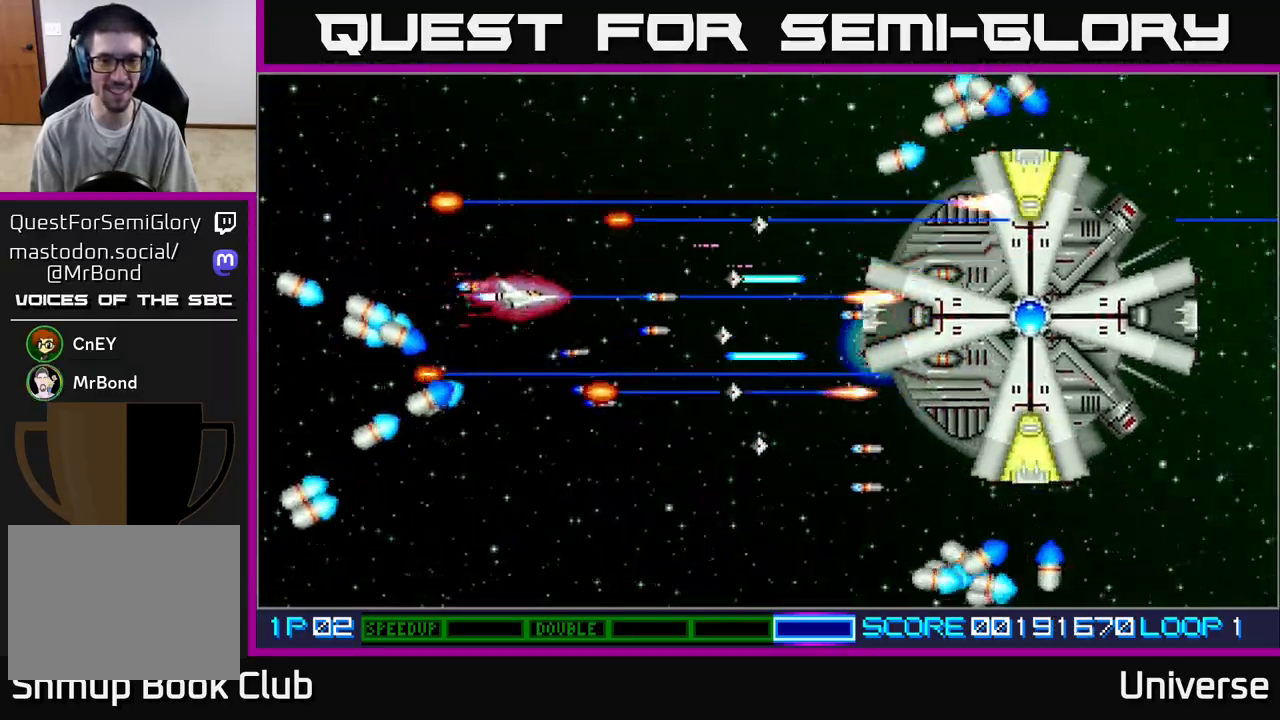
{"buttons": ["A"], "left_stick": "center", "events": [[83, "DPAD_DOWN", "up"], [83, "DPAD_LEFT", "down"], [183, "DPAD_LEFT", "up"], [400, "DPAD_LEFT", "down"], [467, "DPAD_LEFT", "up"]]}
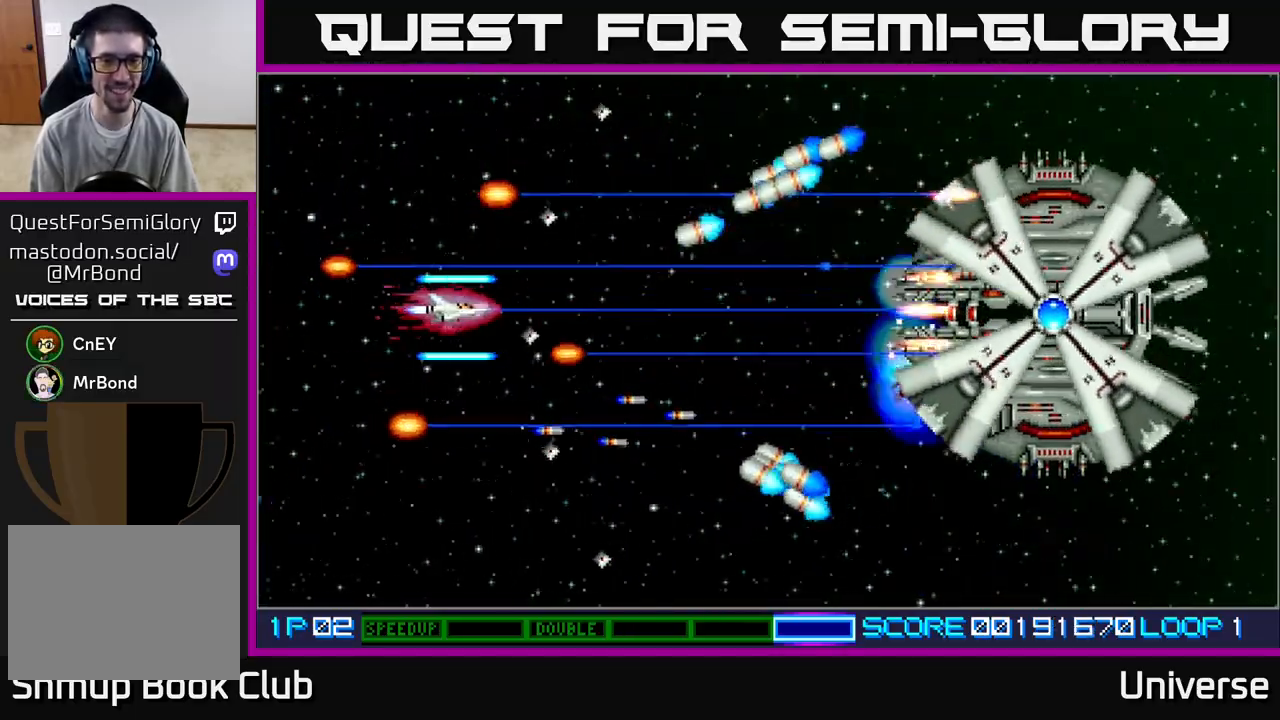
{"buttons": ["A", "DPAD_DOWN"], "left_stick": "center", "events": [[400, "DPAD_DOWN", "down"]]}
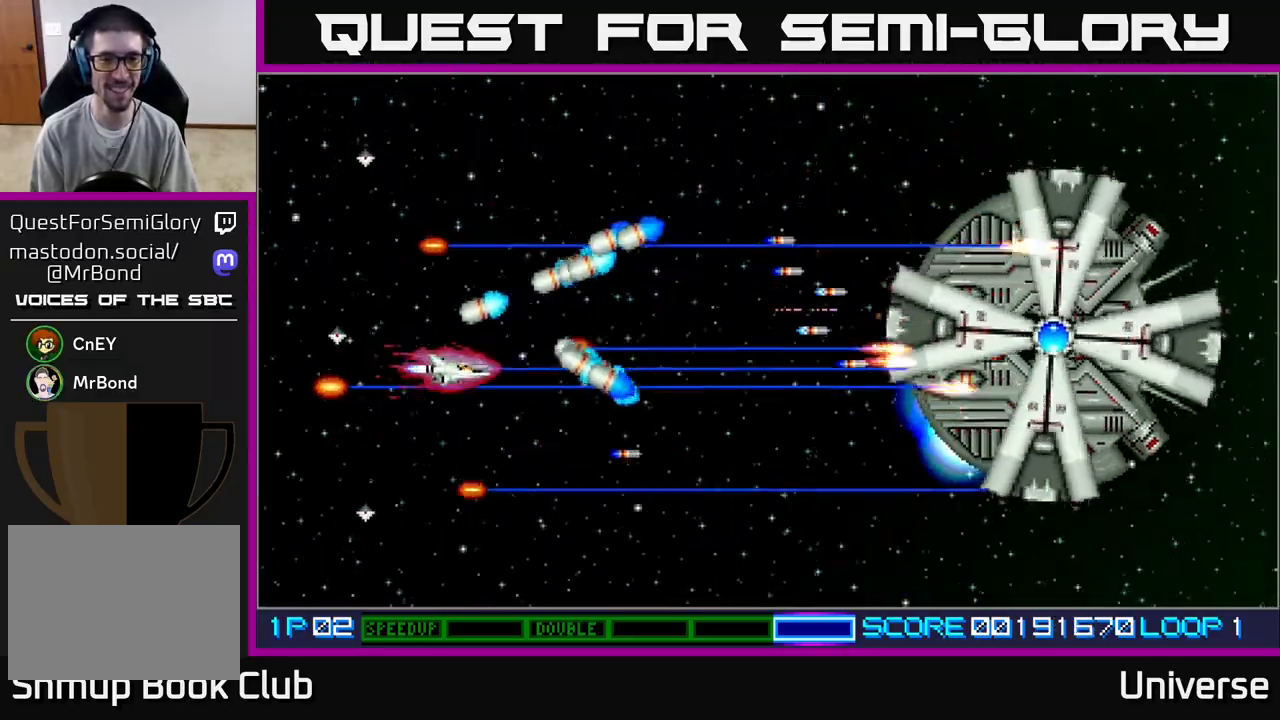
{"buttons": ["A", "DPAD_UP"], "left_stick": "center", "events": [[150, "DPAD_RIGHT", "down"], [200, "DPAD_DOWN", "up"], [333, "DPAD_UP", "down"], [383, "DPAD_RIGHT", "up"]]}
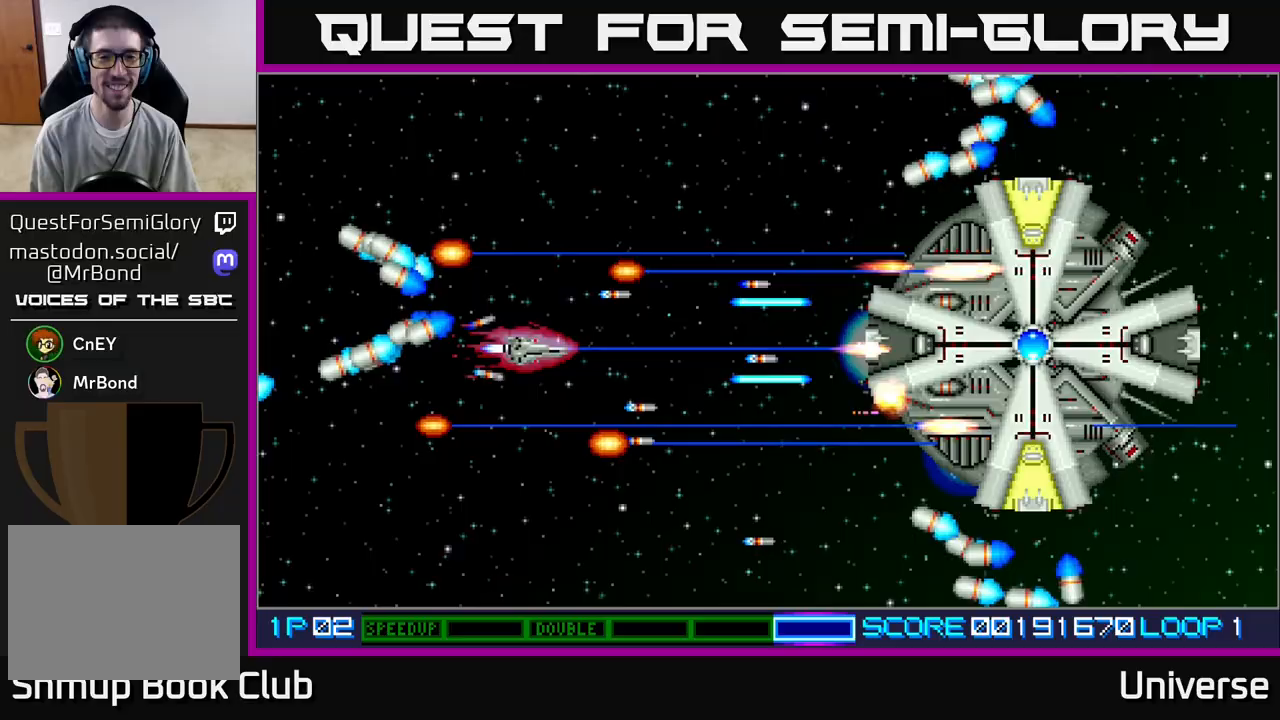
{"buttons": ["A"], "left_stick": "center", "events": [[17, "DPAD_LEFT", "down"], [50, "DPAD_UP", "up"], [67, "DPAD_LEFT", "up"]]}
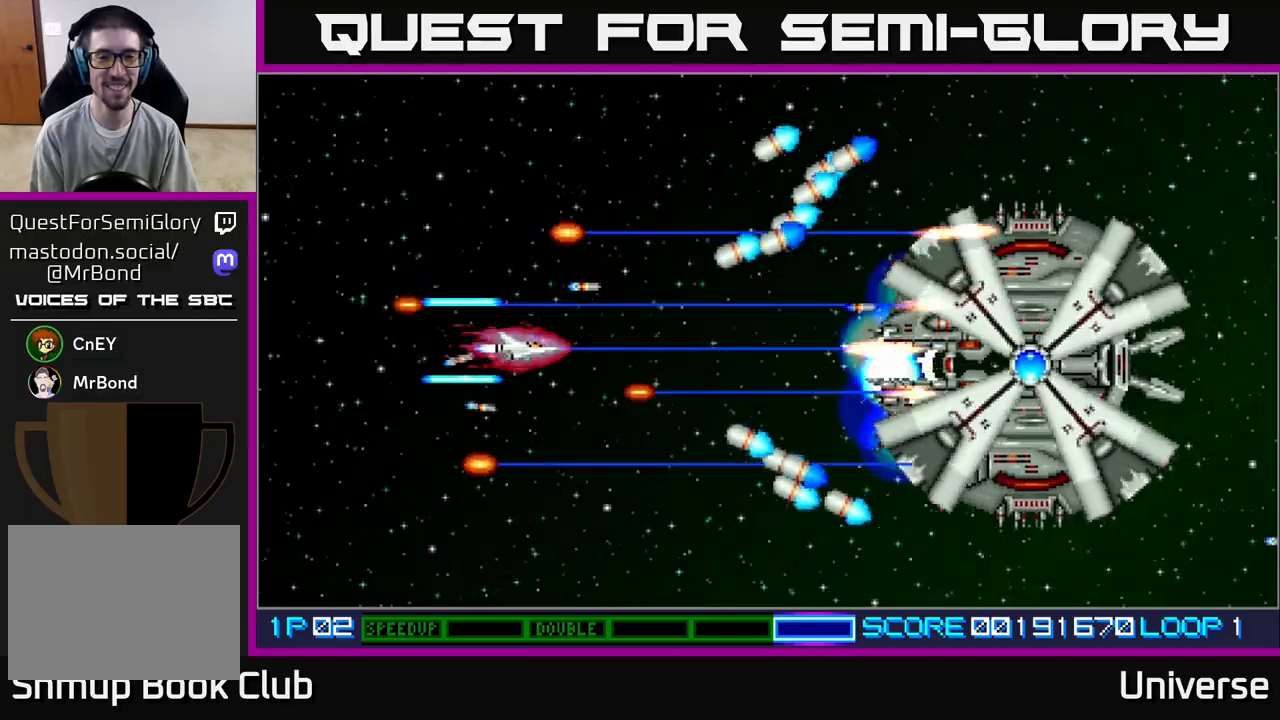
{"buttons": ["A", "DPAD_UP", "DPAD_LEFT"], "left_stick": "center", "events": [[183, "DPAD_DOWN", "down"], [233, "DPAD_DOWN", "up"], [233, "DPAD_LEFT", "down"], [350, "DPAD_UP", "down"]]}
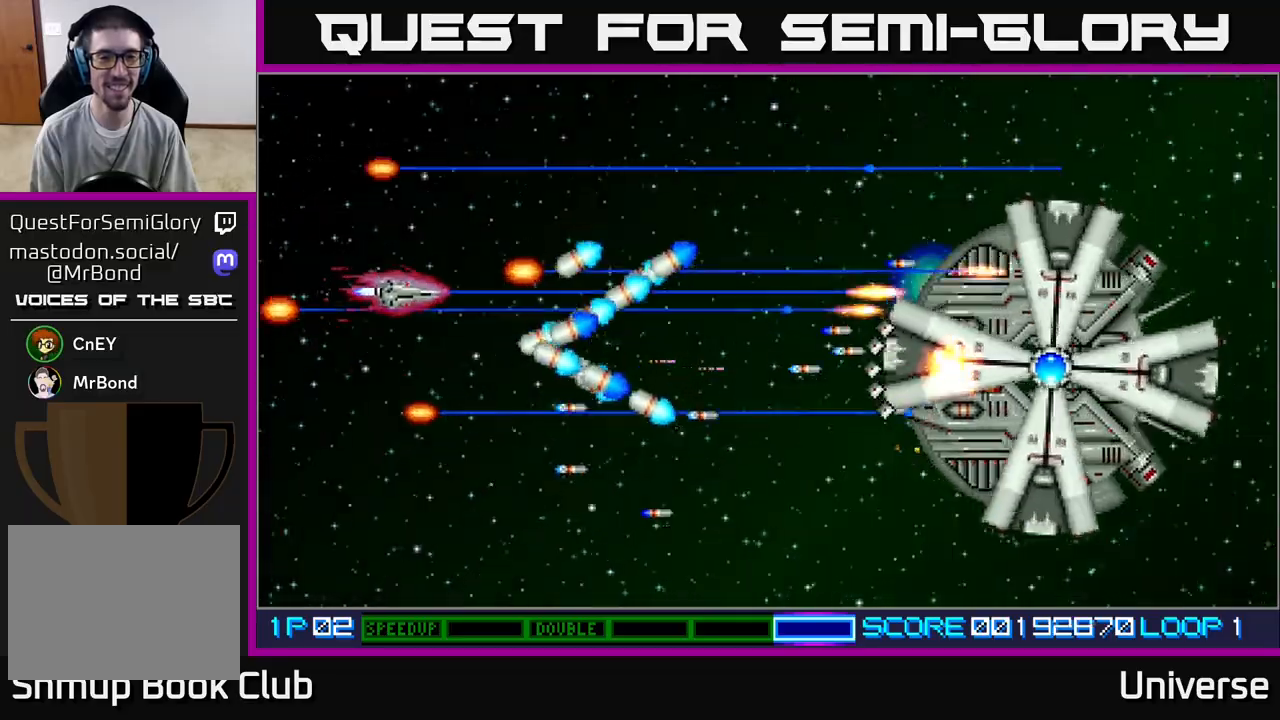
{"buttons": ["A"], "left_stick": "center", "events": [[50, "DPAD_LEFT", "up"], [83, "DPAD_RIGHT", "down"], [150, "DPAD_UP", "up"], [500, "DPAD_RIGHT", "up"]]}
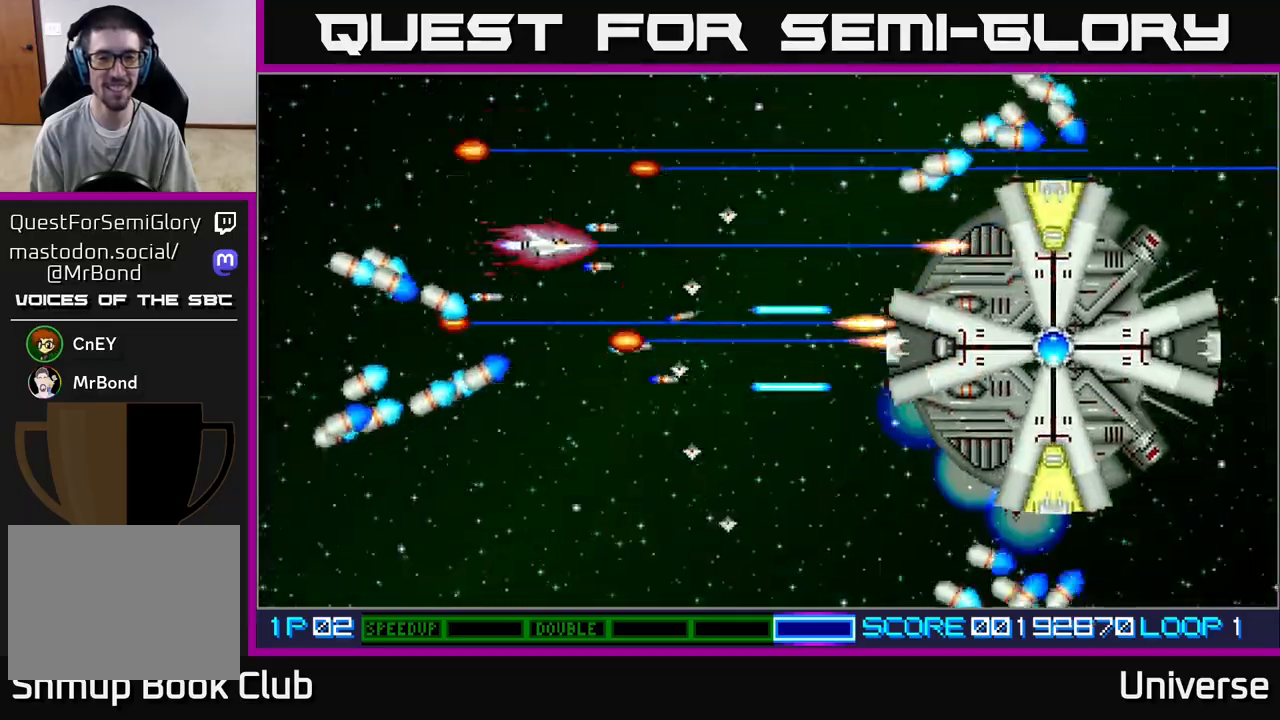
{"buttons": ["A", "DPAD_UP", "DPAD_LEFT"], "left_stick": "center", "events": [[117, "DPAD_LEFT", "down"], [150, "DPAD_DOWN", "down"], [200, "DPAD_LEFT", "up"], [300, "DPAD_DOWN", "up"], [400, "DPAD_LEFT", "down"], [433, "DPAD_UP", "down"]]}
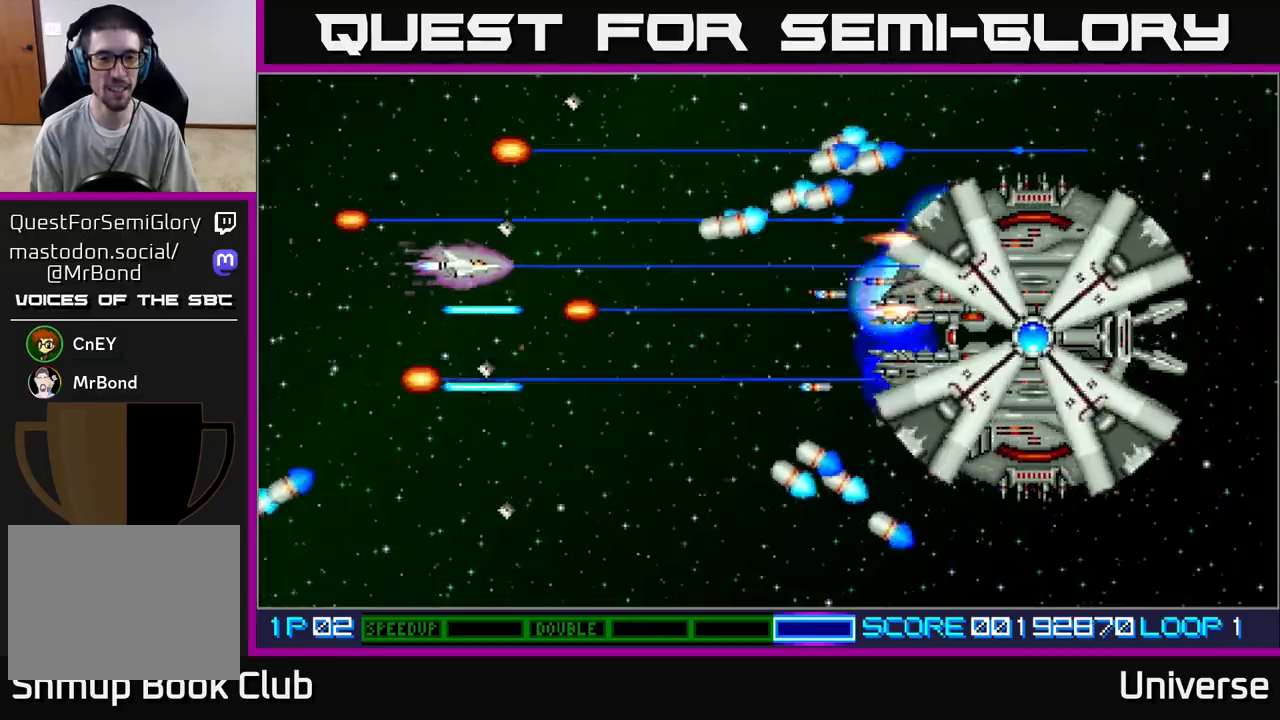
{"buttons": ["A", "DPAD_DOWN", "DPAD_LEFT"], "left_stick": "center", "events": [[167, "DPAD_UP", "up"], [183, "DPAD_LEFT", "up"], [233, "DPAD_DOWN", "down"], [300, "DPAD_RIGHT", "down"], [367, "DPAD_RIGHT", "up"], [433, "DPAD_LEFT", "down"]]}
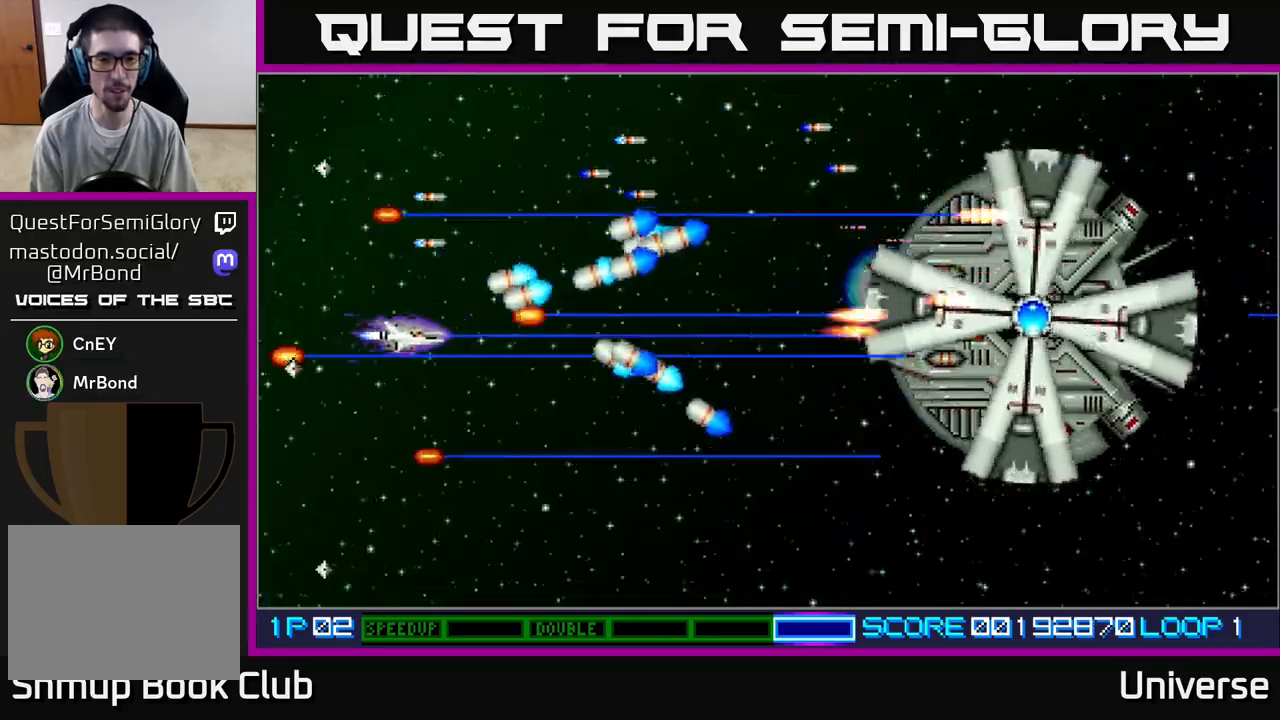
{"buttons": ["A", "DPAD_UP"], "left_stick": "center", "events": [[100, "DPAD_LEFT", "up"], [150, "DPAD_RIGHT", "down"], [450, "DPAD_DOWN", "up"], [500, "DPAD_RIGHT", "up"], [500, "DPAD_UP", "down"]]}
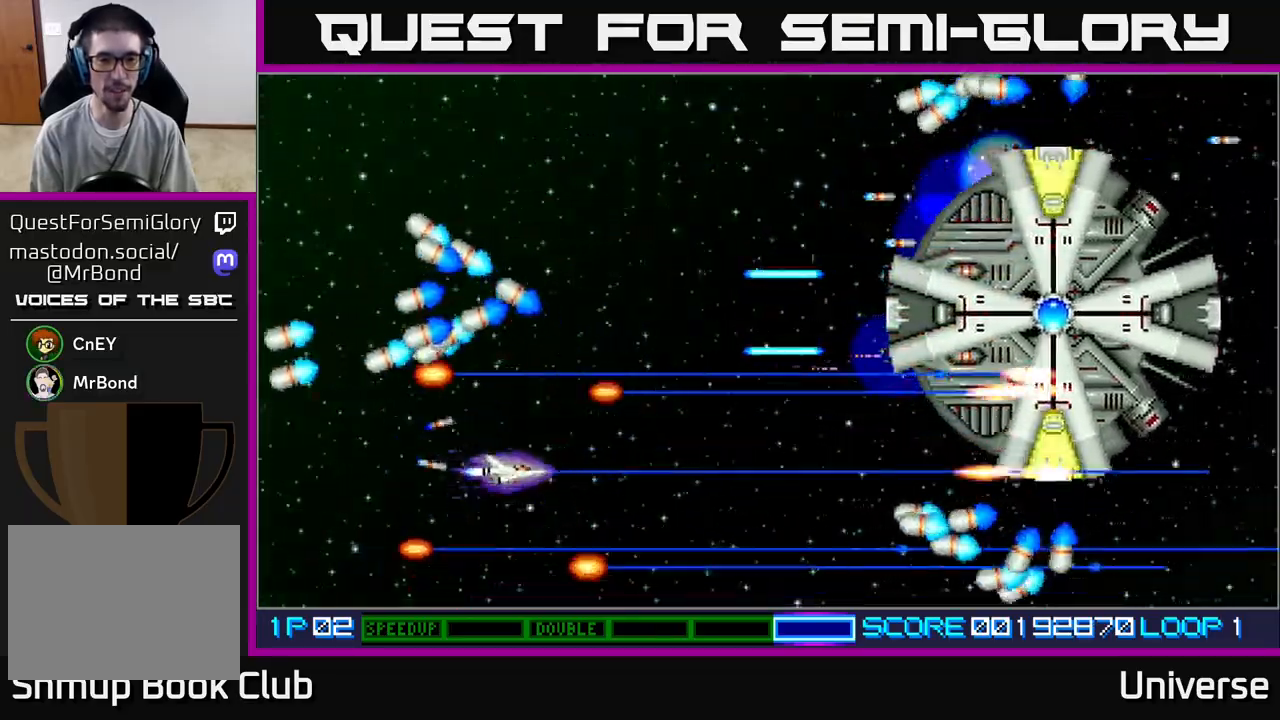
{"buttons": ["A"], "left_stick": "center", "events": [[117, "DPAD_LEFT", "down"], [133, "DPAD_LEFT", "up"], [333, "DPAD_LEFT", "down"], [433, "DPAD_UP", "up"], [500, "DPAD_LEFT", "up"]]}
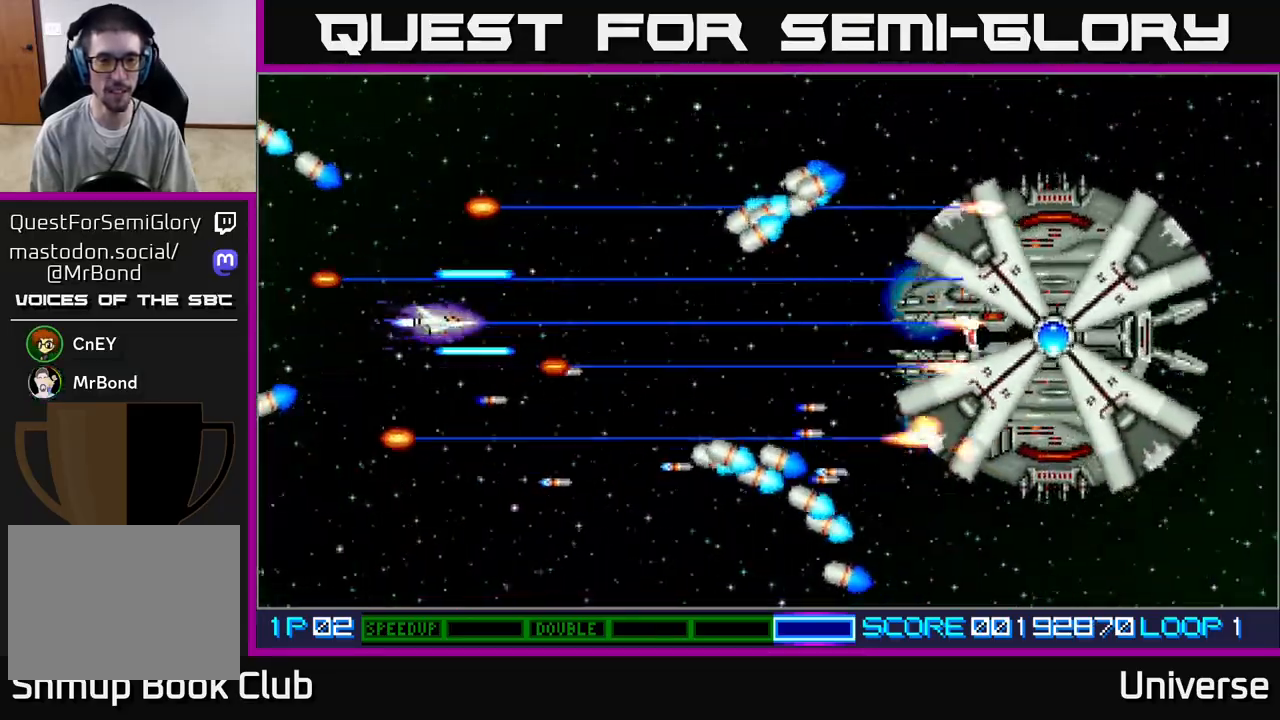
{"buttons": ["A"], "left_stick": "center", "events": []}
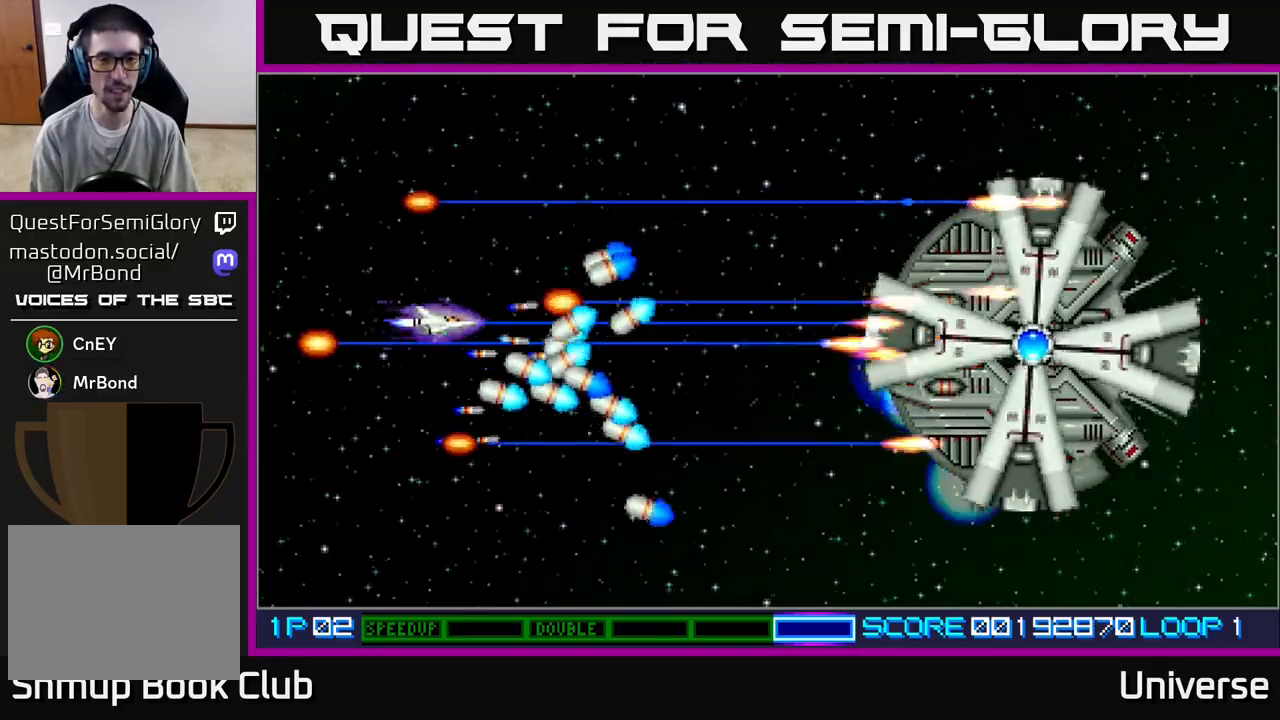
{"buttons": ["A", "DPAD_RIGHT"], "left_stick": "center", "events": [[50, "DPAD_LEFT", "down"], [100, "DPAD_UP", "down"], [167, "DPAD_LEFT", "up"], [283, "DPAD_RIGHT", "down"], [350, "DPAD_UP", "up"]]}
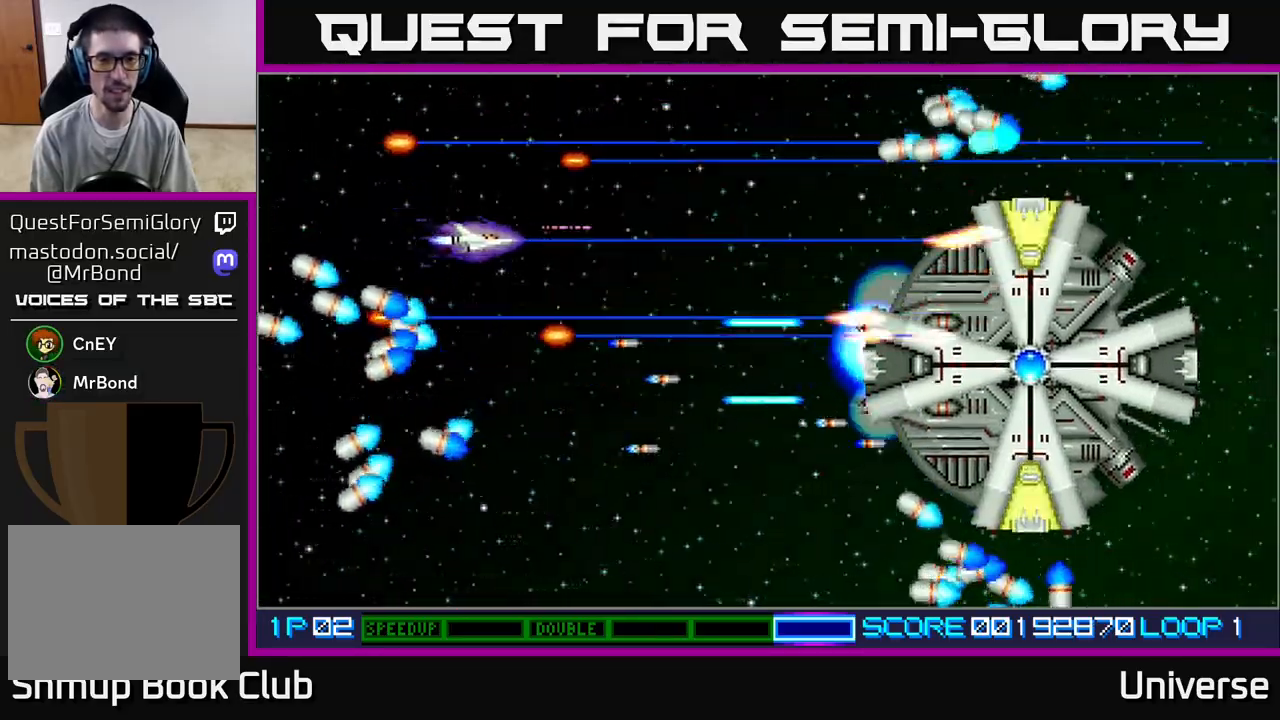
{"buttons": ["A"], "left_stick": "center", "events": [[17, "DPAD_DOWN", "down"], [17, "DPAD_RIGHT", "up"], [317, "DPAD_DOWN", "up"]]}
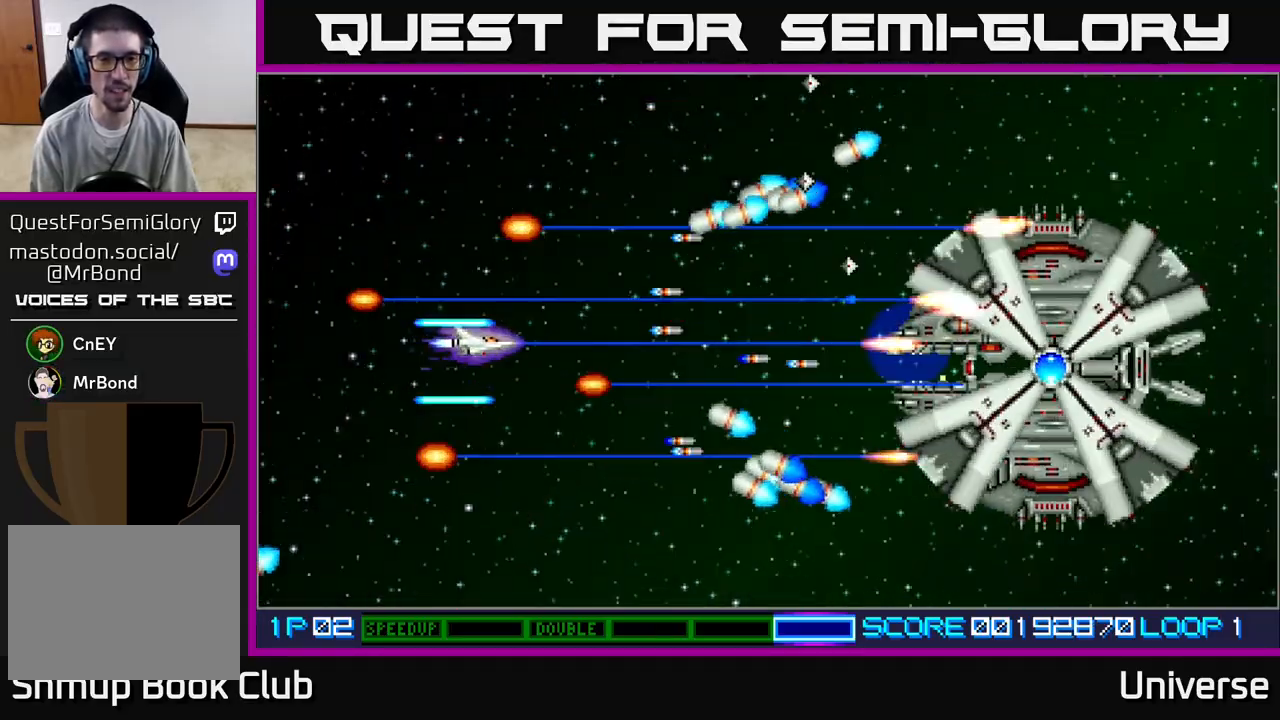
{"buttons": ["A", "DPAD_DOWN"], "left_stick": "center", "events": [[300, "DPAD_LEFT", "down"], [400, "DPAD_DOWN", "down"], [483, "DPAD_LEFT", "up"]]}
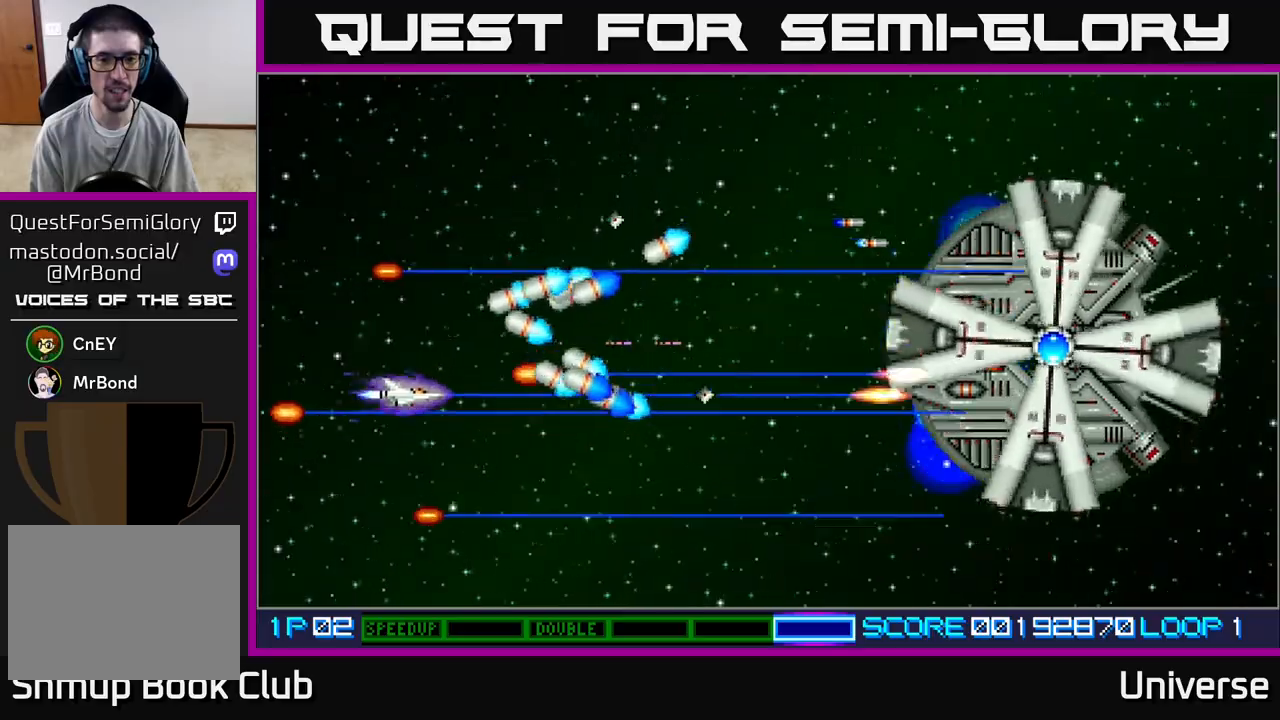
{"buttons": ["A", "DPAD_UP", "DPAD_RIGHT"], "left_stick": "center", "events": [[50, "DPAD_RIGHT", "down"], [267, "DPAD_DOWN", "up"], [283, "DPAD_UP", "down"], [350, "DPAD_RIGHT", "up"], [417, "DPAD_RIGHT", "down"]]}
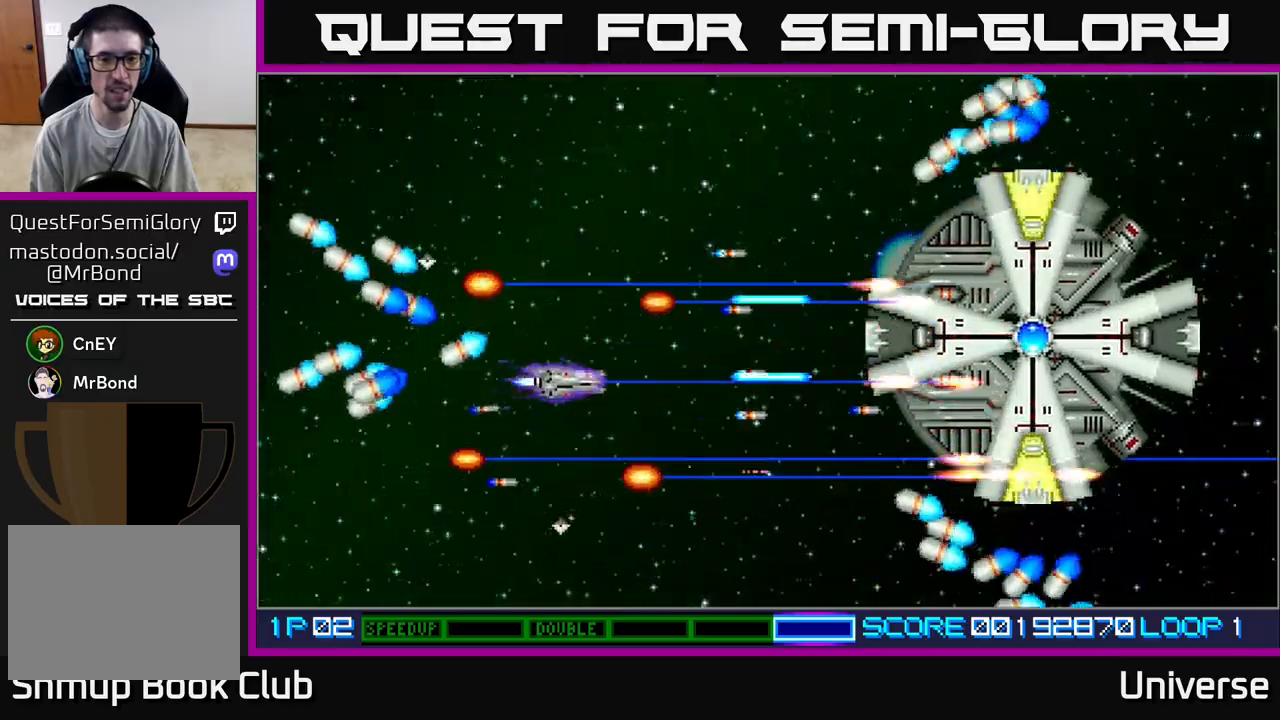
{"buttons": ["A"], "left_stick": "center", "events": [[17, "DPAD_RIGHT", "up"], [100, "DPAD_LEFT", "down"], [133, "DPAD_UP", "up"], [183, "DPAD_LEFT", "up"]]}
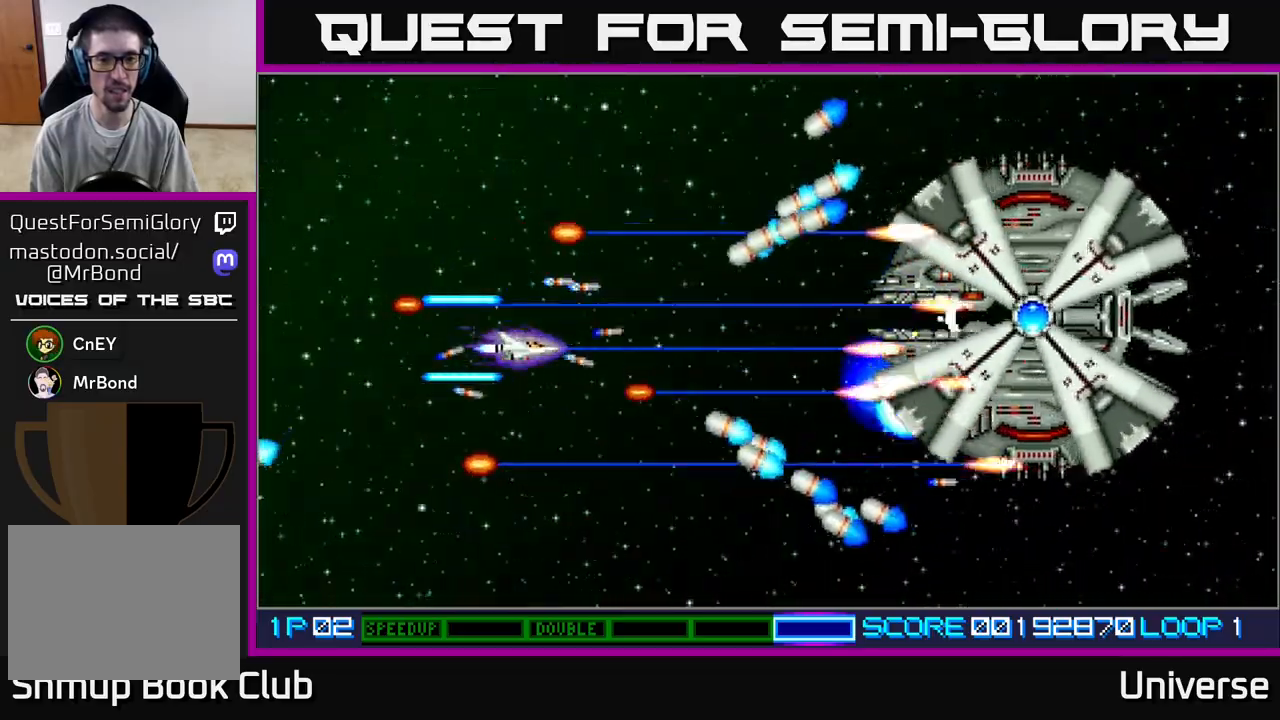
{"buttons": ["A", "DPAD_UP", "DPAD_LEFT"], "left_stick": "center", "events": [[100, "DPAD_UP", "down"], [117, "DPAD_UP", "up"], [333, "DPAD_LEFT", "down"], [350, "DPAD_UP", "down"]]}